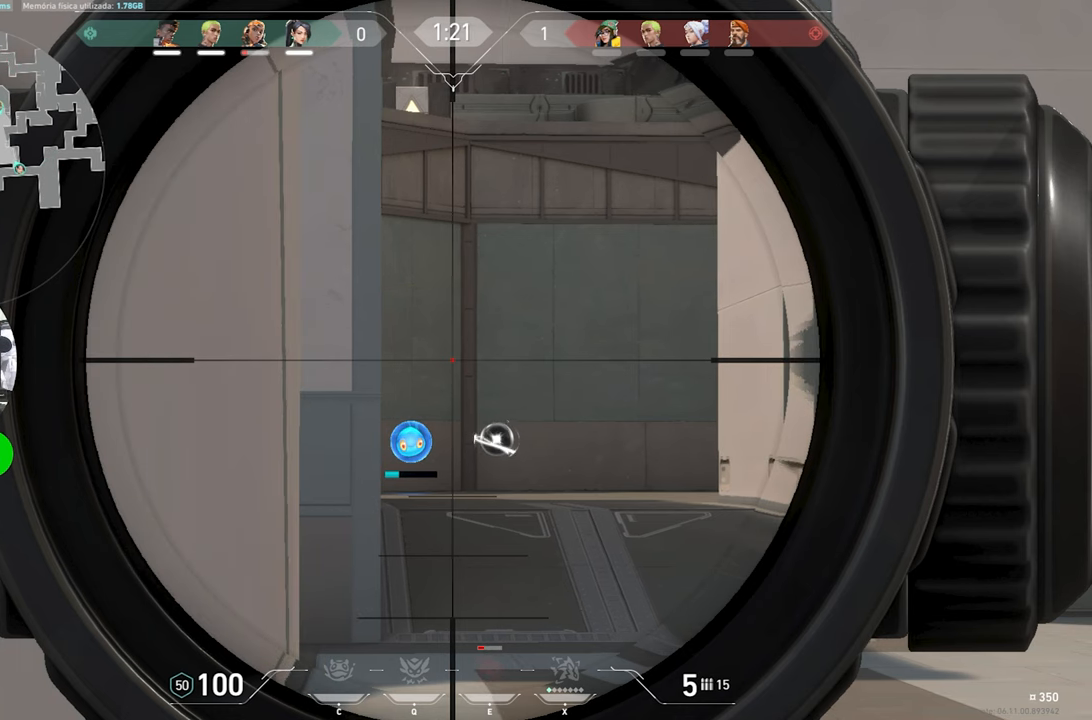
Gameplay with keyboard and mouse; each line is a JSON object with the keys and mouse buttons held at the frame after it. "events" lists presses ("down") and releases ("up") of "1", "2", "3", "4", "5", "a", "alt", "c", "caps_lock", "ctrl", "d", "e", "f", "g", "q", "r", "s", "shift", "space", "t", "tab", "v", "w", "x", "z", "mouse_left", "mouse_wheel" and "mouse_right" between this image and that frame as [ms after this image, input, new state], when the widget could be followed in between. "mouse_left", "mouse_wheel", "mouse_right" = the "left", "wheel", "right" buttons of the "mouse" list. No other keys are recorded. "wheel" means that the mouse wheel is clicked or scrolled. "mouse_move" is the direction in which the mouse moves at that frame (one of eight, or "still"), when it could be read.
{"keys": ["ctrl", "shift"], "mouse": ["right"], "mouse_move": "still", "events": []}
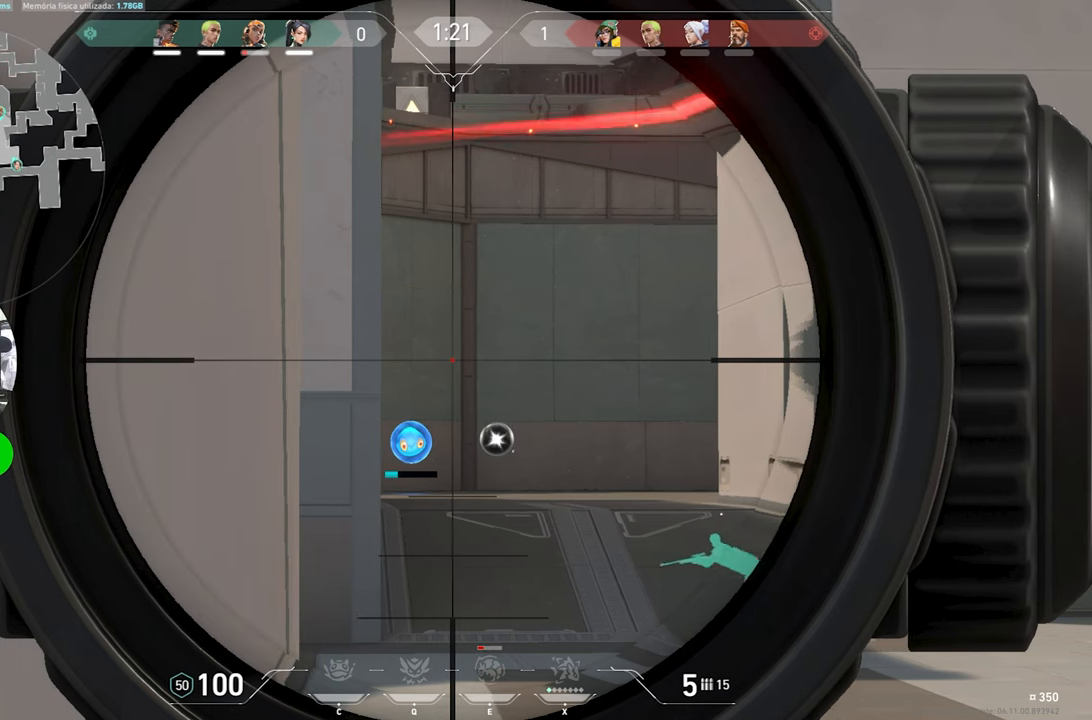
{"keys": ["ctrl", "shift"], "mouse": ["right"], "mouse_move": "still", "events": []}
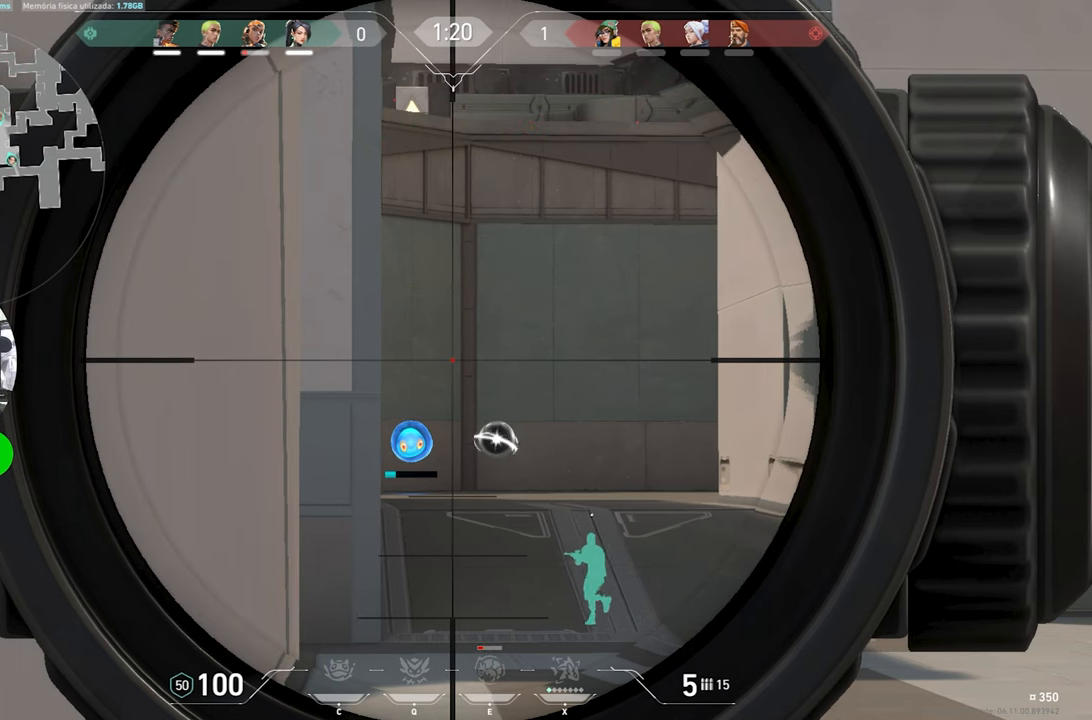
{"keys": ["ctrl", "shift"], "mouse": ["right"], "mouse_move": "still", "events": []}
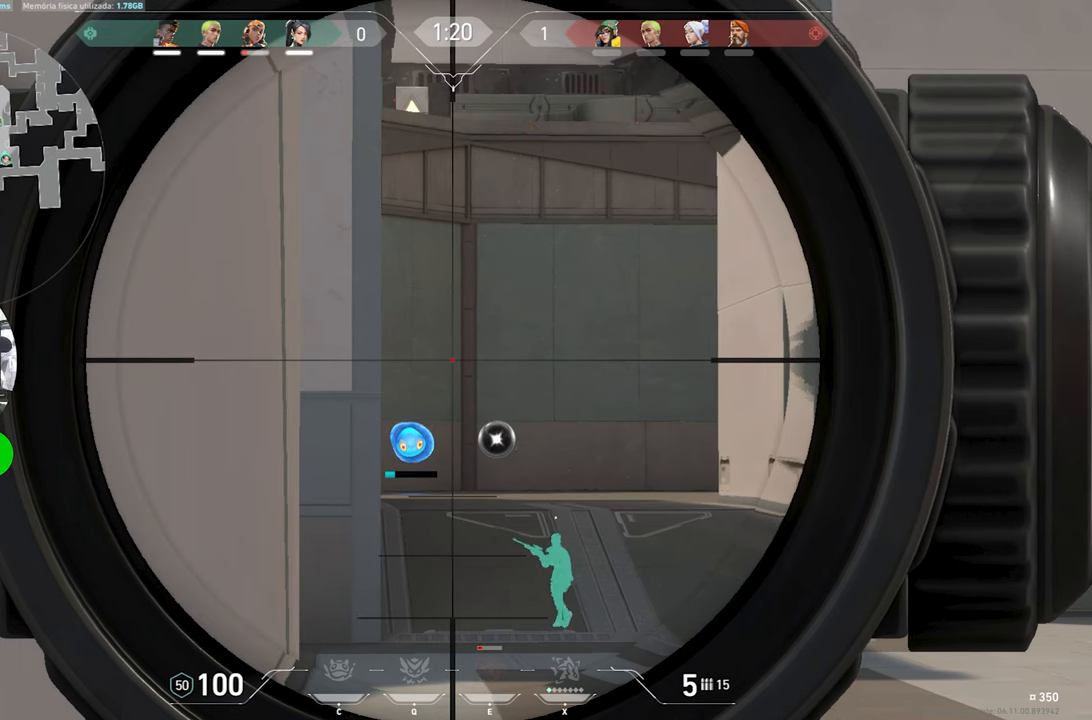
{"keys": ["ctrl", "shift"], "mouse": ["right"], "mouse_move": "still", "events": []}
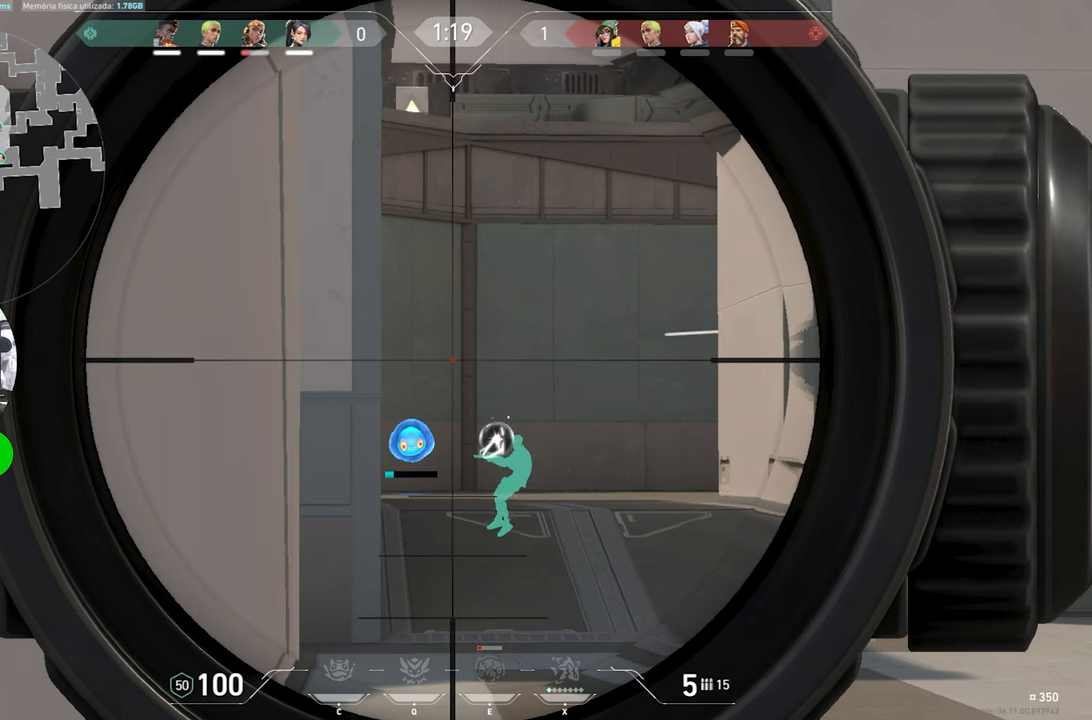
{"keys": ["ctrl", "shift"], "mouse": ["right"], "mouse_move": "still", "events": []}
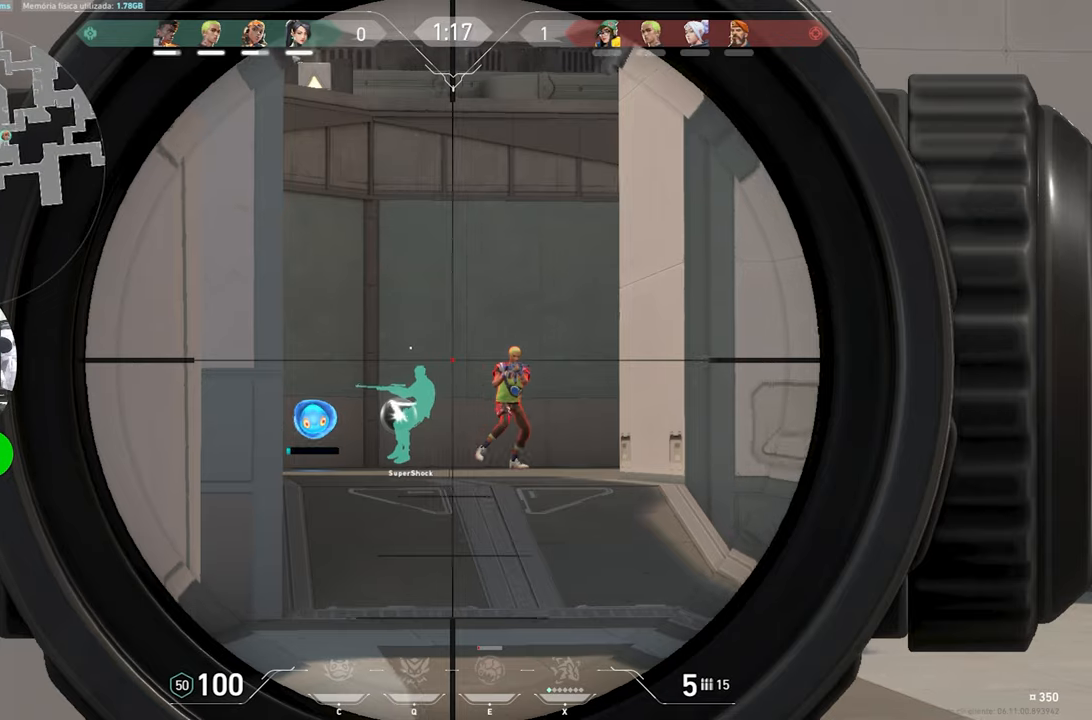
{"keys": ["ctrl", "shift"], "mouse": ["right"], "mouse_move": "still", "events": []}
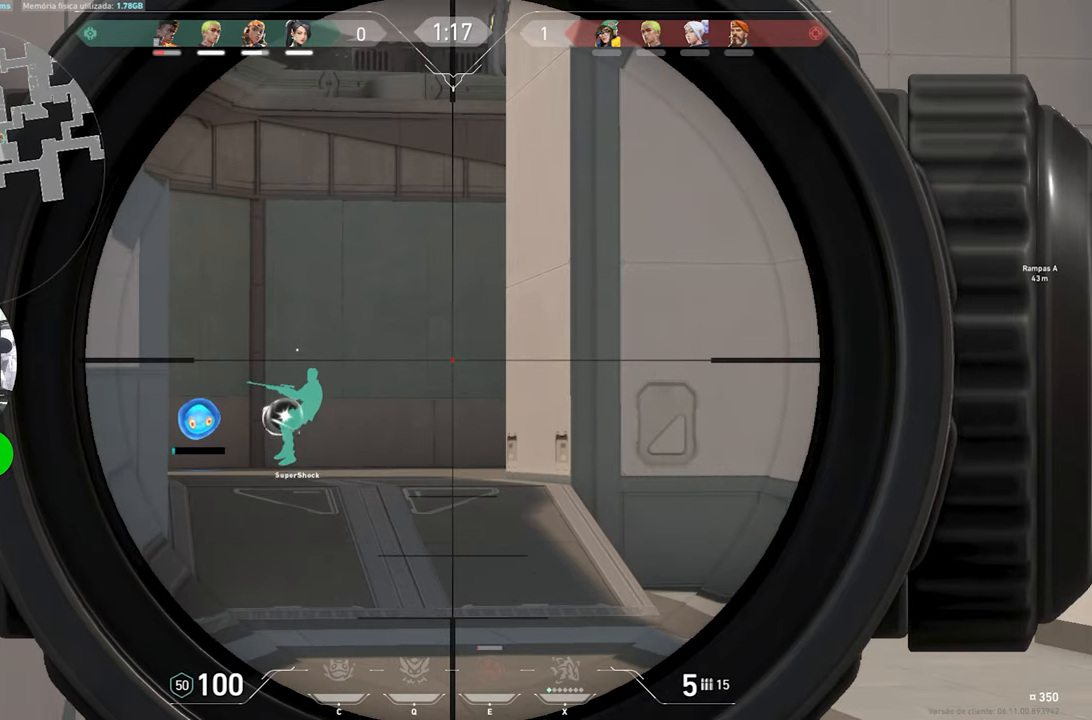
{"keys": ["ctrl", "shift"], "mouse": ["right"], "mouse_move": "still", "events": []}
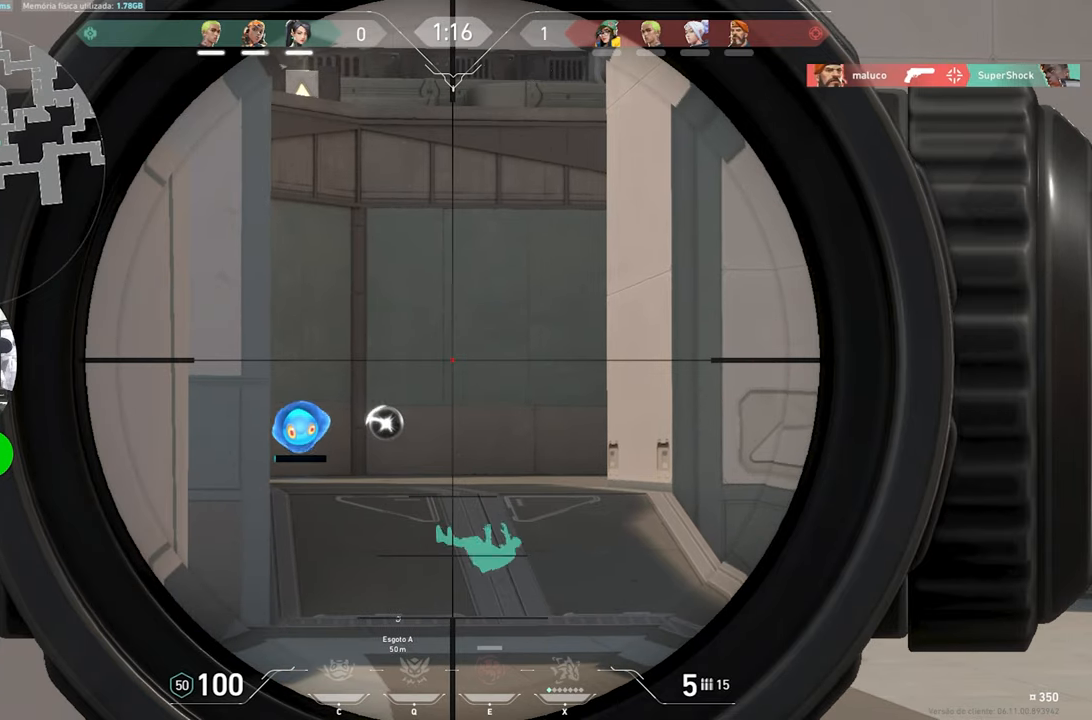
{"keys": ["ctrl", "shift"], "mouse": ["right"], "mouse_move": "still", "events": [[217, "d", "down"], [400, "d", "up"]]}
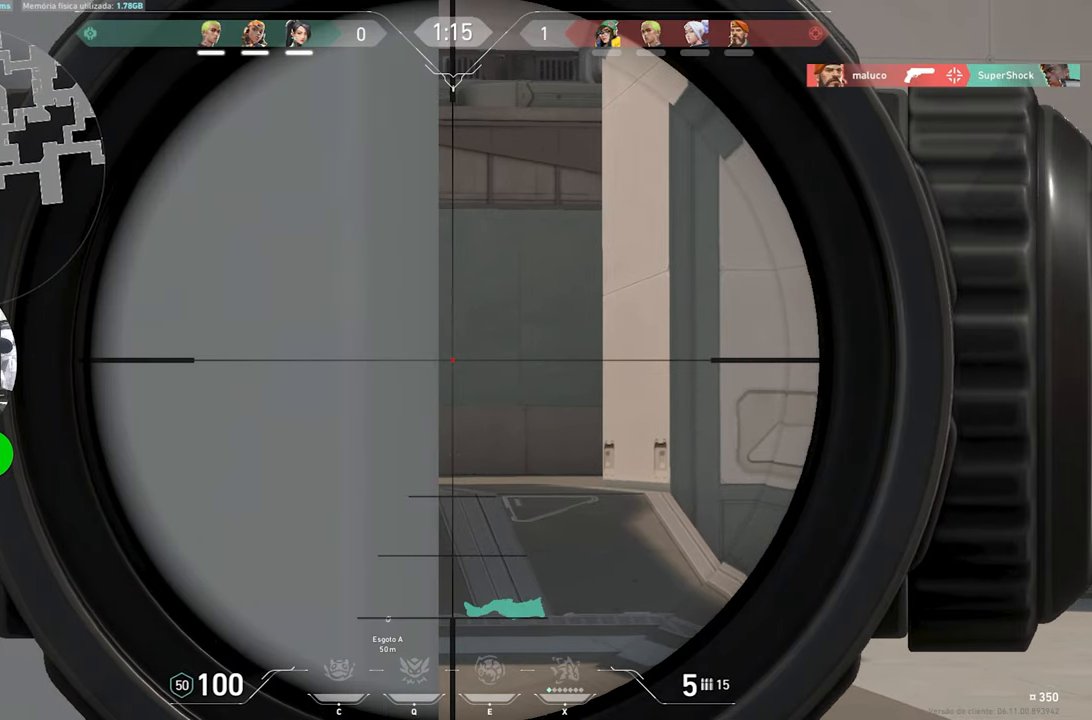
{"keys": ["ctrl", "shift"], "mouse": ["right"], "mouse_move": "left", "events": [[234, "d", "down"], [367, "d", "up"]]}
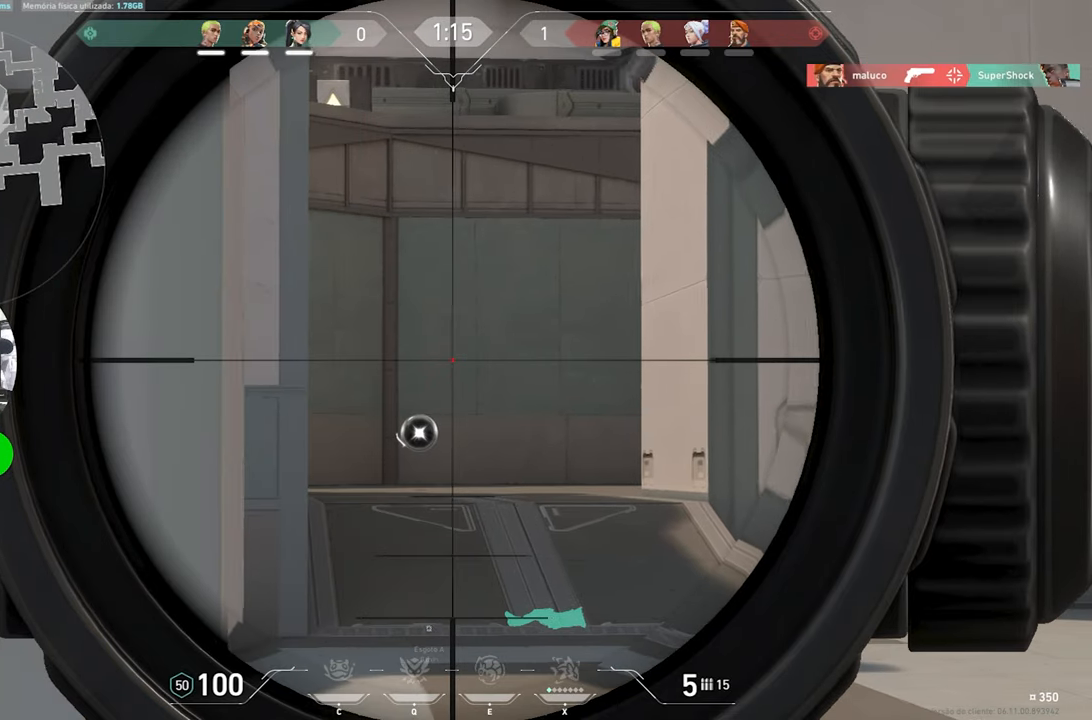
{"keys": ["a", "ctrl", "shift"], "mouse": ["right"], "mouse_move": "still", "events": [[434, "a", "down"]]}
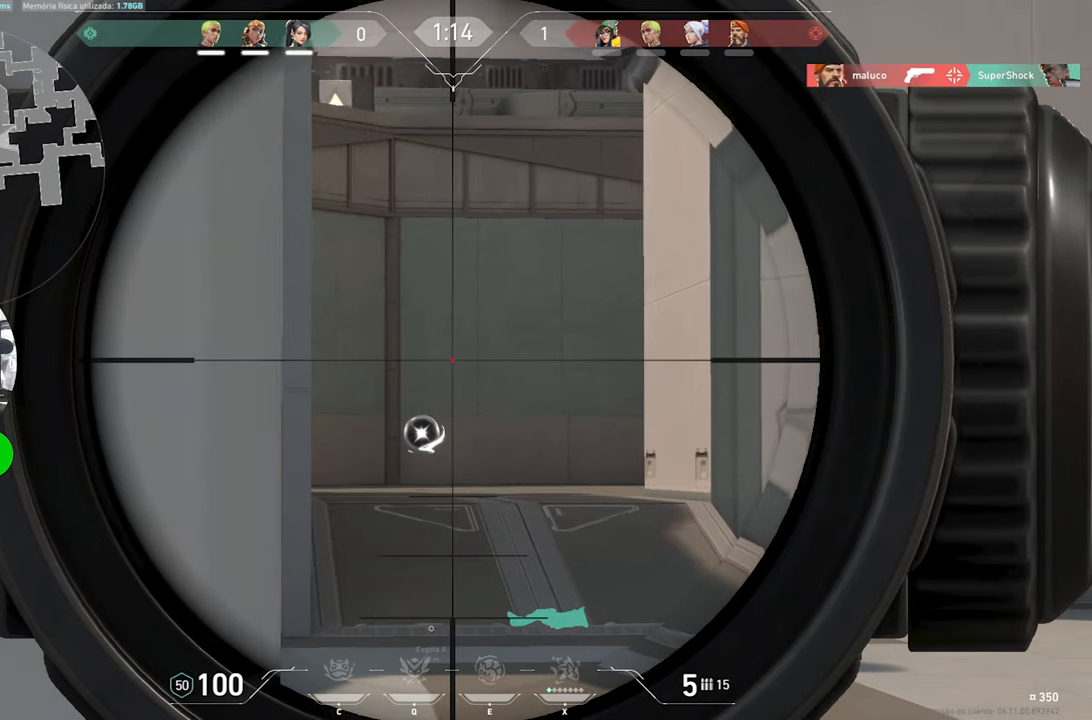
{"keys": ["ctrl", "shift"], "mouse": ["right"], "mouse_move": "still", "events": [[67, "a", "up"], [267, "d", "down"], [350, "d", "up"]]}
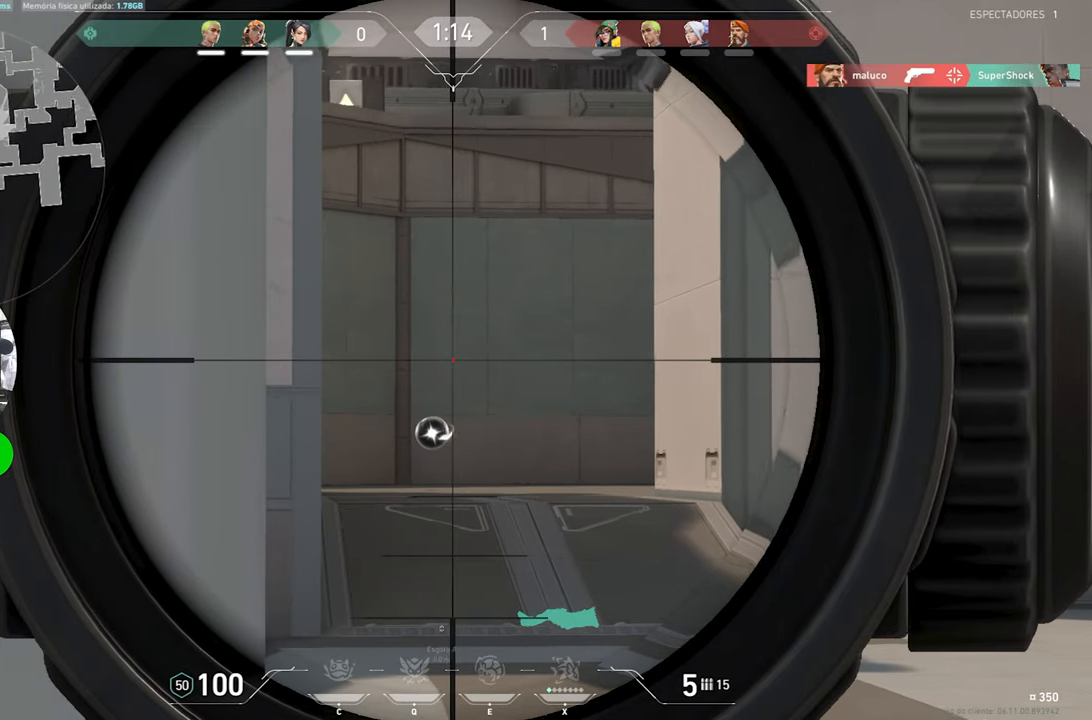
{"keys": ["ctrl", "shift"], "mouse": ["right"], "mouse_move": "still", "events": []}
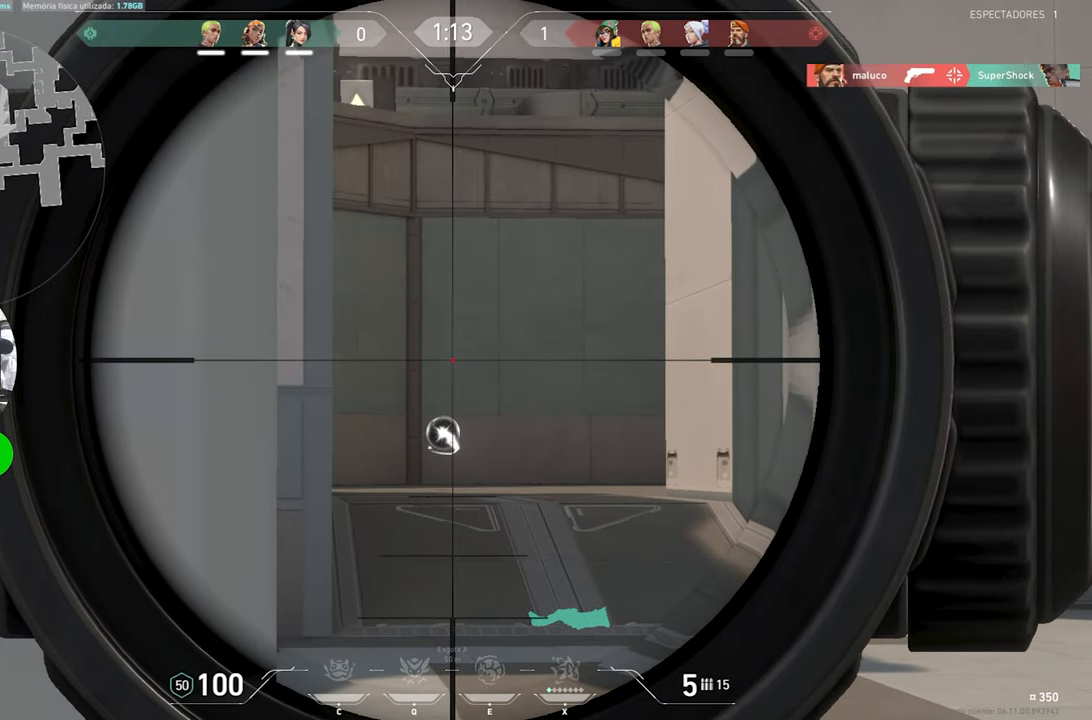
{"keys": ["ctrl", "shift"], "mouse": ["right"], "mouse_move": "still", "events": []}
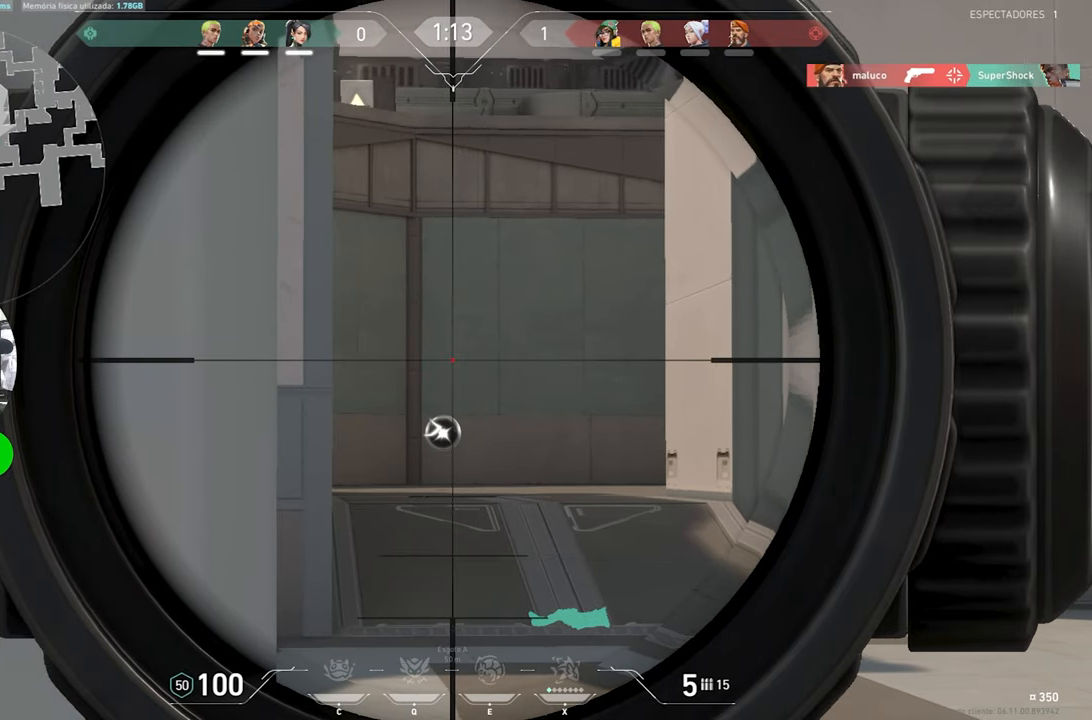
{"keys": ["ctrl", "shift"], "mouse": [], "mouse_move": "still", "events": [[400, "mouse_right", "up"]]}
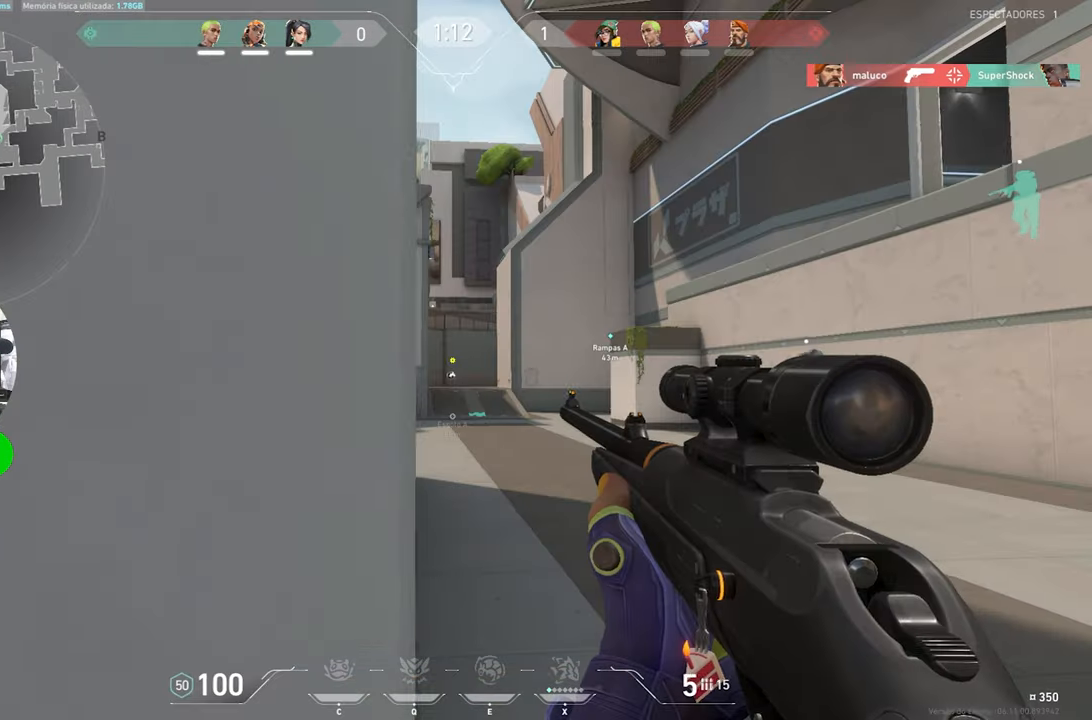
{"keys": ["a", "ctrl", "shift"], "mouse": [], "mouse_move": "left", "events": [[34, "a", "down"], [84, "ctrl", "up"], [184, "shift", "up"], [417, "shift", "down"], [467, "ctrl", "down"]]}
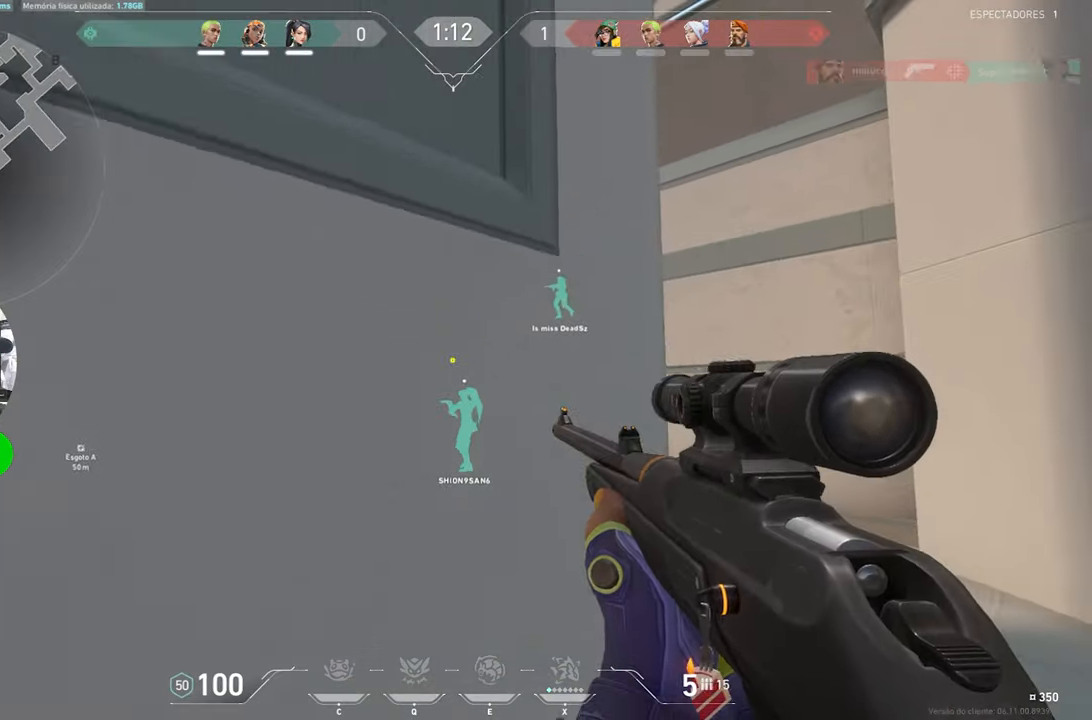
{"keys": ["d", "shift"], "mouse": [], "mouse_move": "still", "events": [[50, "a", "up"], [100, "ctrl", "up"], [100, "d", "down"], [200, "shift", "up"], [383, "shift", "down"]]}
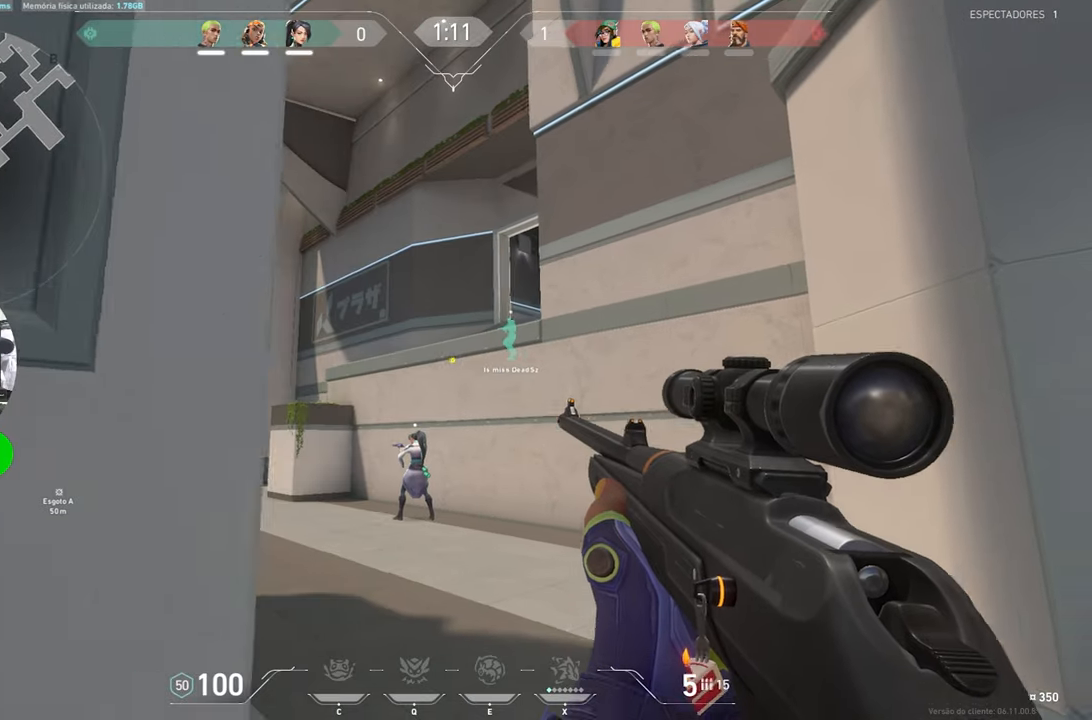
{"keys": ["a", "shift"], "mouse": [], "mouse_move": "left", "events": [[166, "d", "up"], [266, "a", "down"]]}
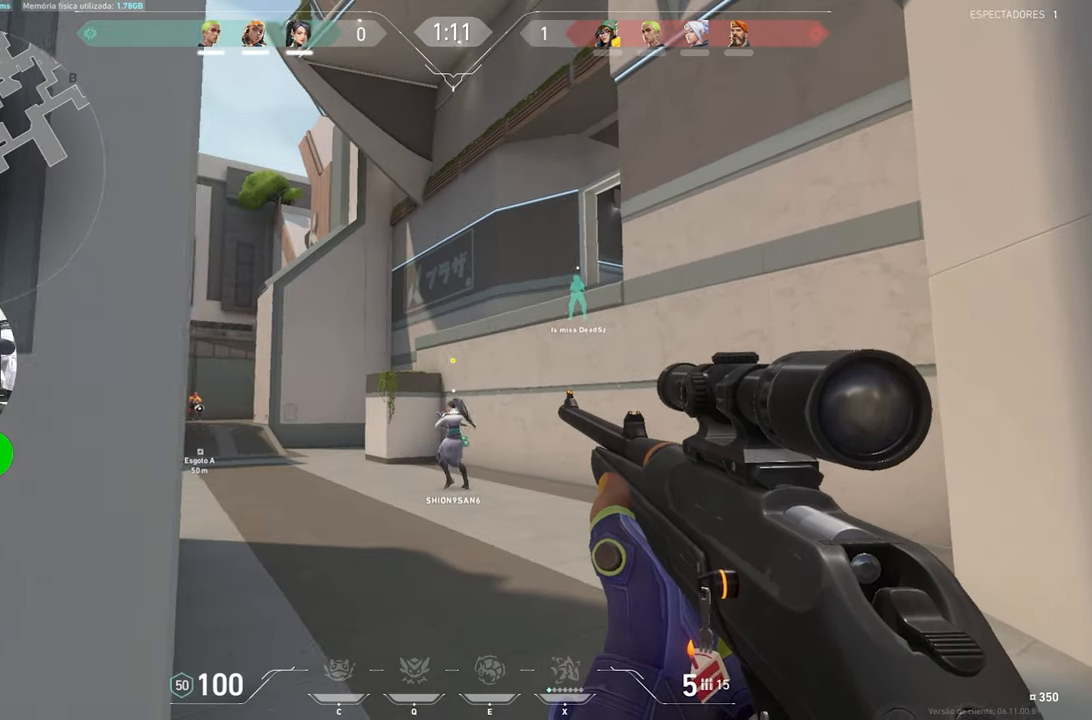
{"keys": ["a", "shift"], "mouse": [], "mouse_move": "still", "events": [[33, "d", "down"], [133, "a", "up"], [283, "a", "down"], [283, "d", "up"]]}
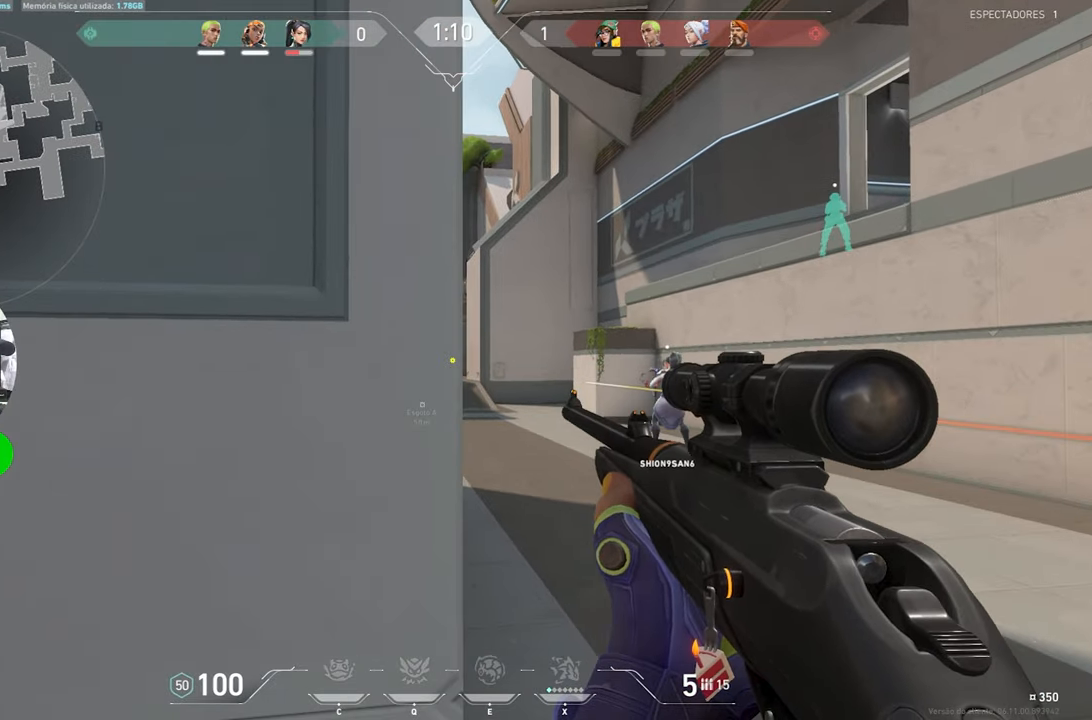
{"keys": ["ctrl", "shift"], "mouse": ["right"], "mouse_move": "still", "events": [[16, "a", "up"], [50, "d", "down"], [100, "mouse_right", "down"], [383, "ctrl", "down"], [433, "d", "up"]]}
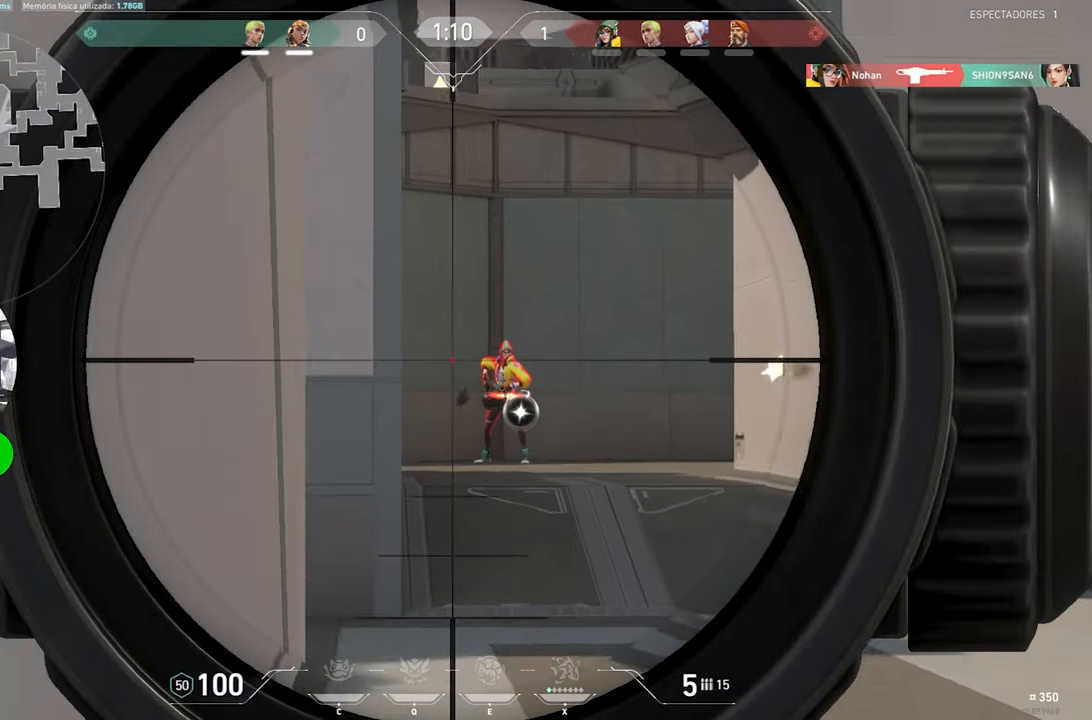
{"keys": ["ctrl", "shift"], "mouse": ["left", "right"], "mouse_move": "still", "events": [[450, "mouse_left", "down"]]}
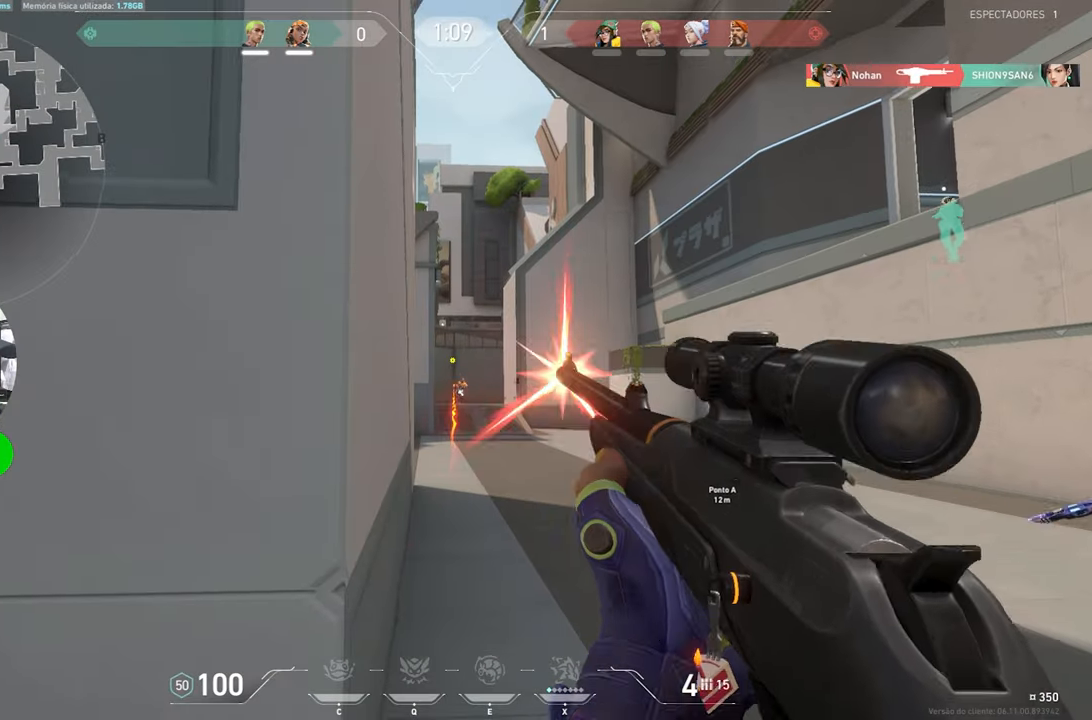
{"keys": ["a"], "mouse": [], "mouse_move": "still", "events": [[83, "mouse_left", "up"], [266, "a", "down"], [316, "ctrl", "up"], [316, "mouse_right", "up"], [366, "shift", "up"]]}
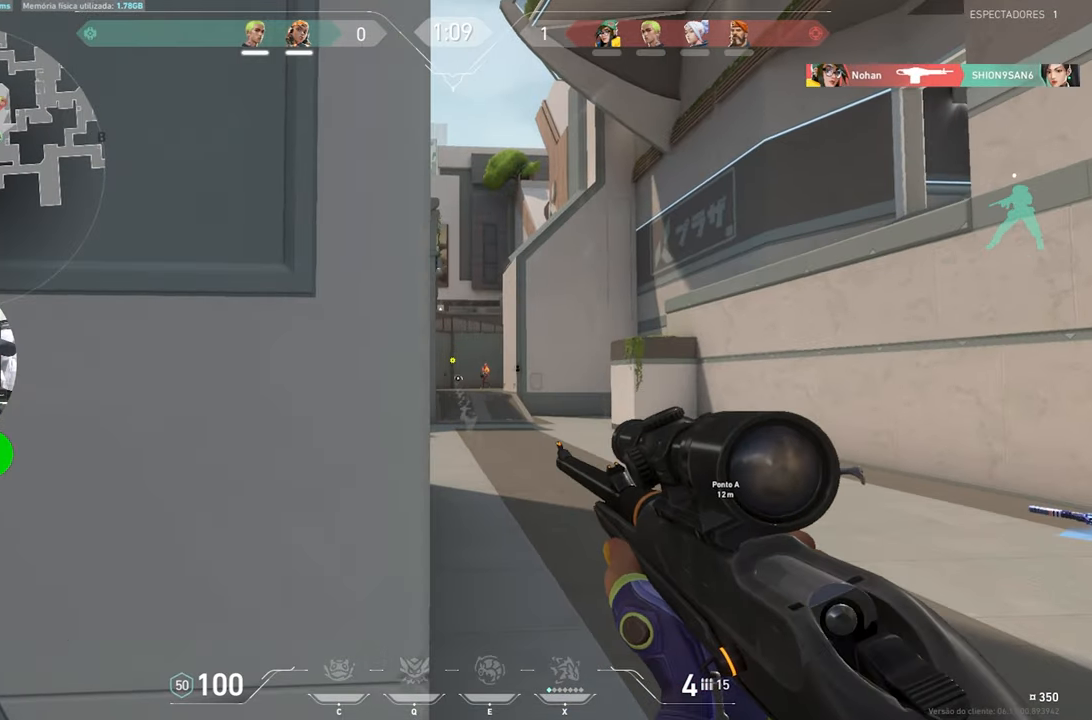
{"keys": [], "mouse": [], "mouse_move": "still", "events": [[383, "a", "up"]]}
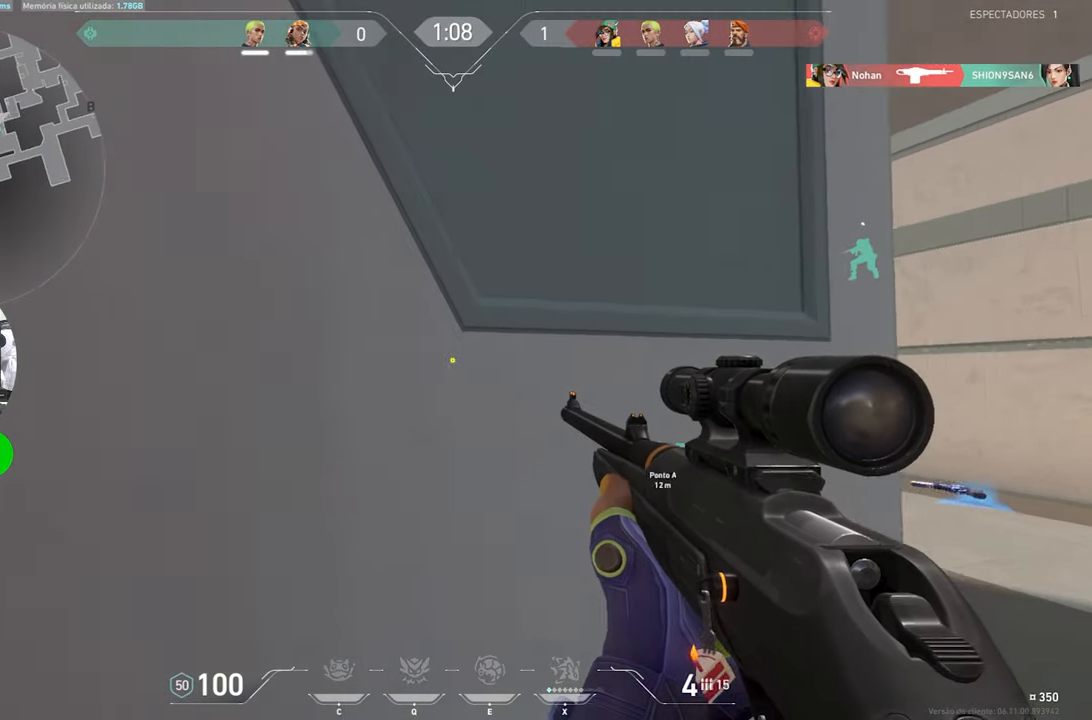
{"keys": ["d"], "mouse": ["right"], "mouse_move": "still", "events": [[350, "d", "down"], [400, "mouse_right", "down"]]}
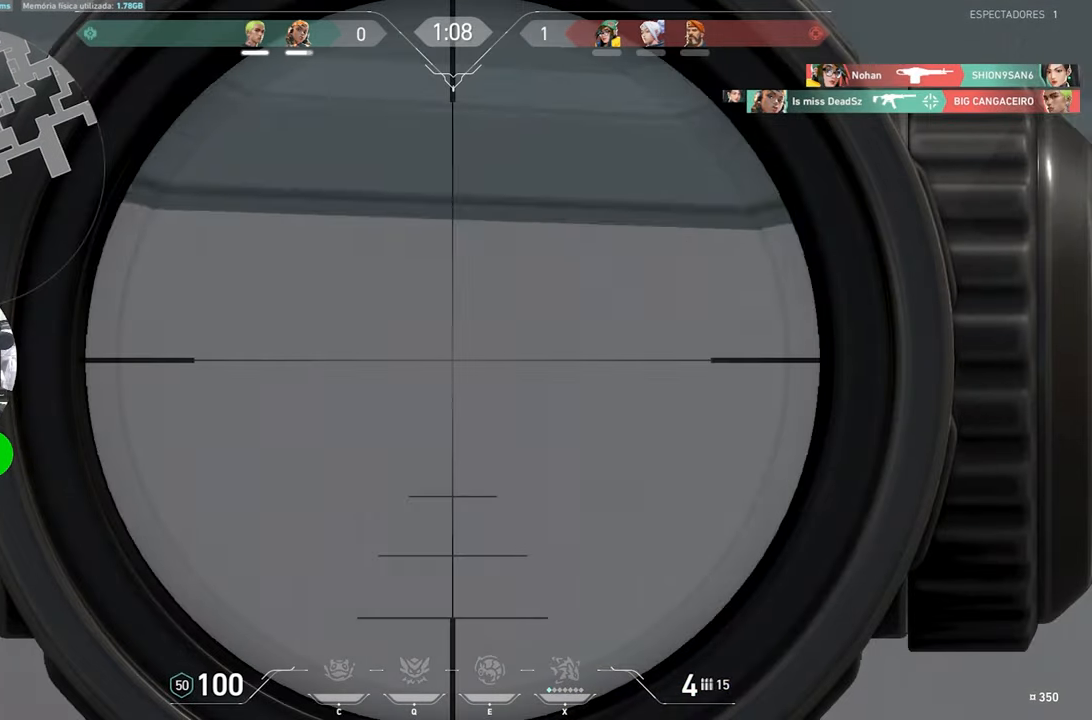
{"keys": ["d", "shift"], "mouse": ["right"], "mouse_move": "still", "events": [[183, "shift", "down"]]}
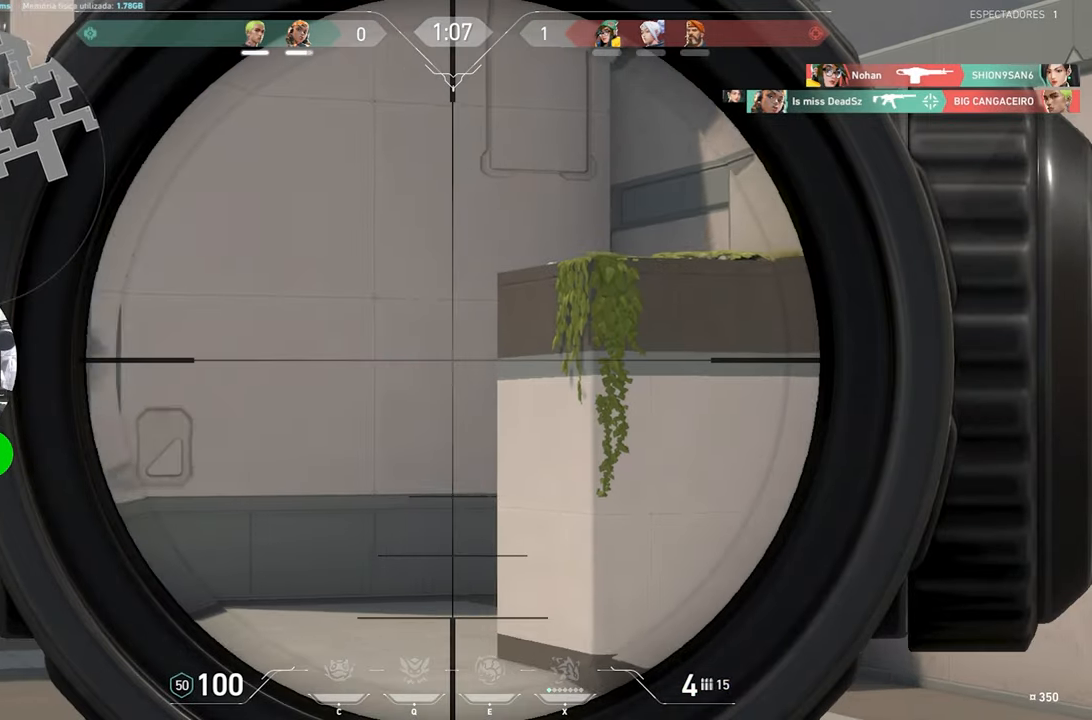
{"keys": ["a"], "mouse": ["right"], "mouse_move": "left", "events": [[16, "d", "up"], [100, "shift", "up"], [383, "a", "down"]]}
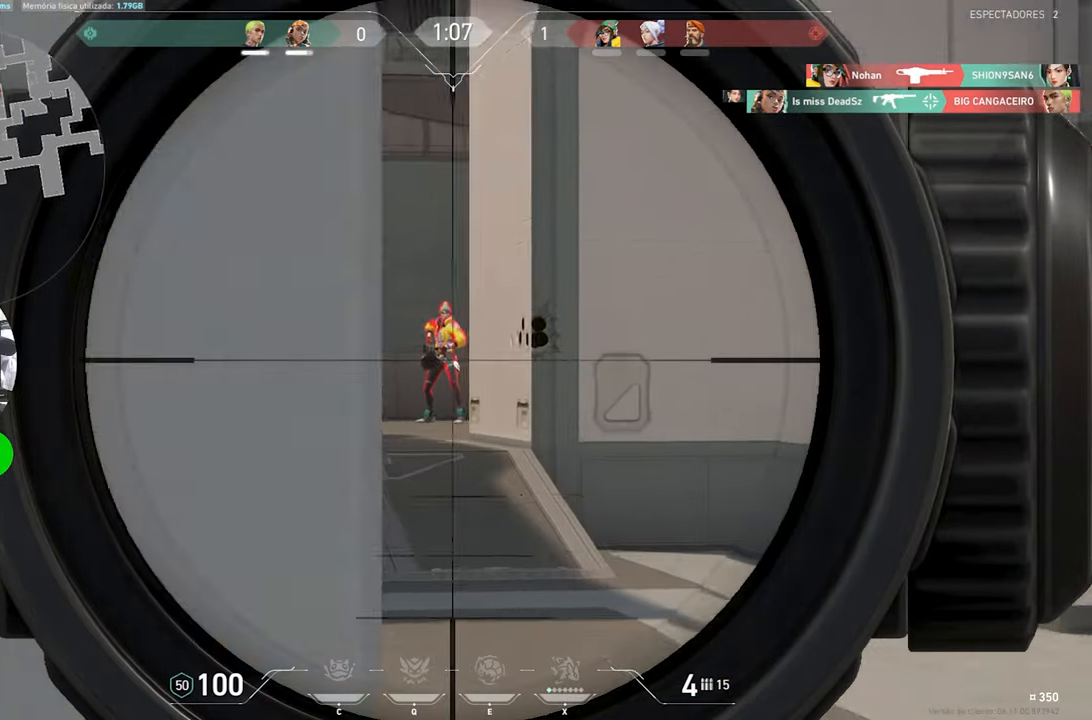
{"keys": [], "mouse": ["right"], "mouse_move": "still", "events": [[66, "a", "up"], [300, "d", "down"], [400, "d", "up"]]}
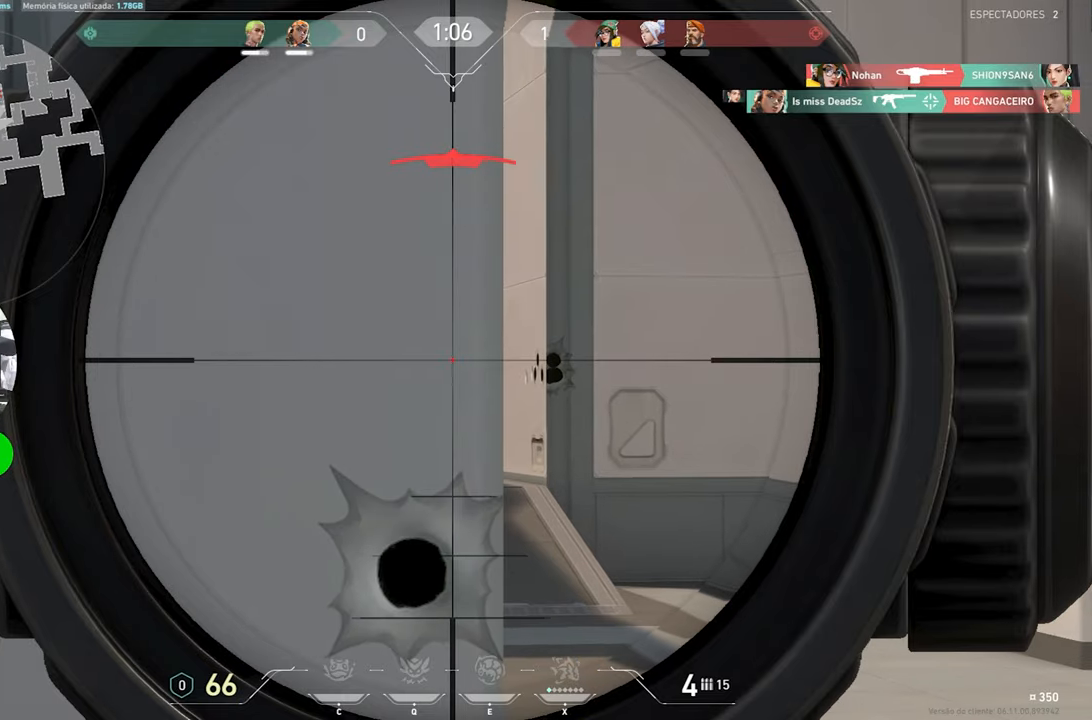
{"keys": ["a"], "mouse": [], "mouse_move": "still", "events": [[133, "a", "down"], [183, "mouse_left", "down"], [233, "mouse_right", "up"], [267, "mouse_left", "up"]]}